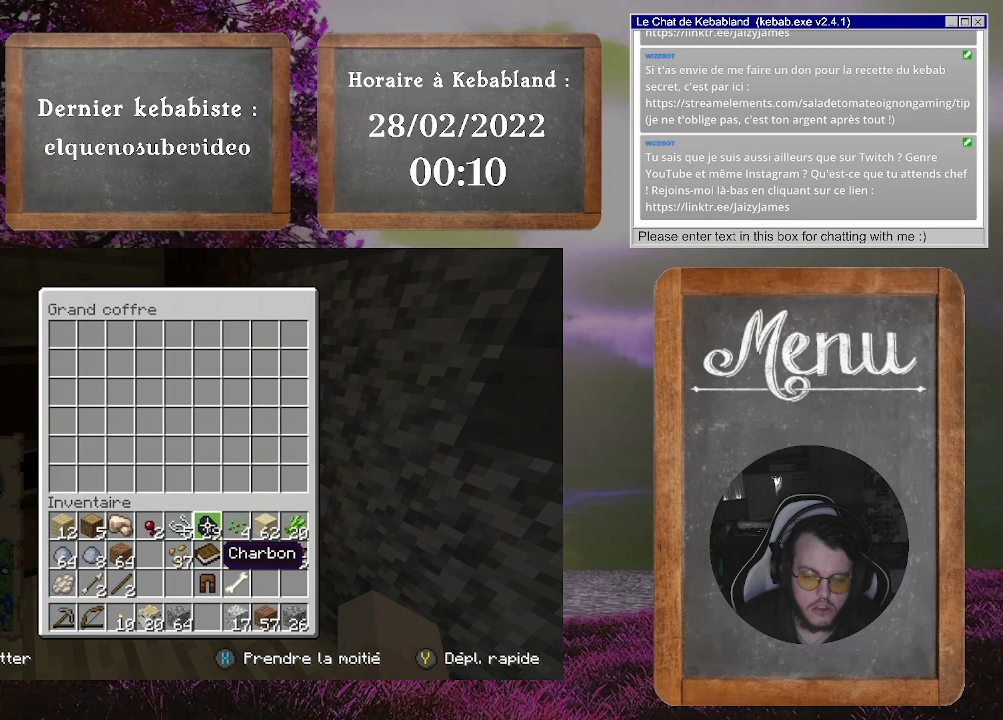
Gameplay with a controller (Xbox layout); each line is a JSON object with the inputs held at the frame after it. "events" lists button and stick changes between this image and that frame as [ms after this image, input, new state], when the widget could be followed in between. Not read: L3.
{"buttons": [], "left_stick": "center", "right_stick": "center", "events": []}
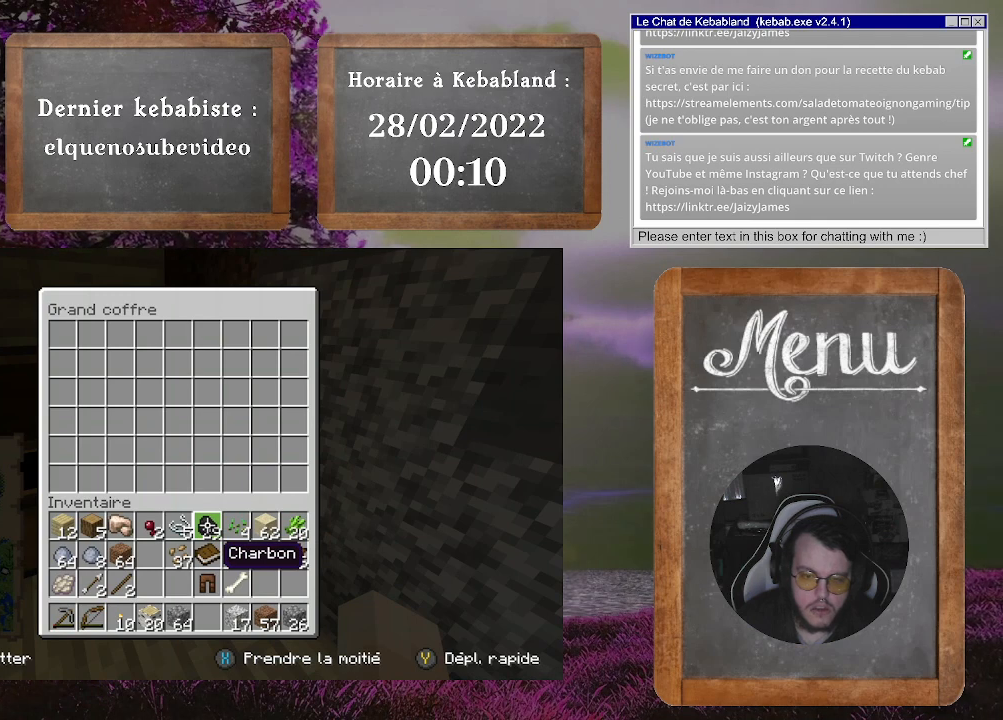
{"buttons": [], "left_stick": "left", "right_stick": "center", "events": [[133, "left_stick", "left"]]}
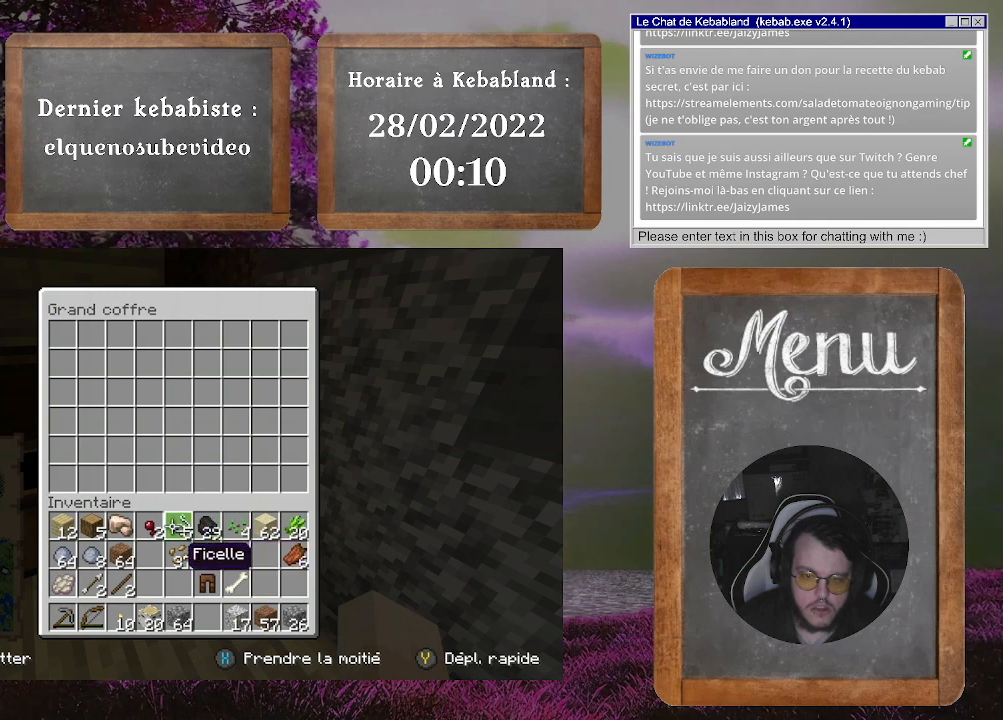
{"buttons": [], "left_stick": "right", "right_stick": "center", "events": [[233, "left_stick", "center"], [500, "left_stick", "right"]]}
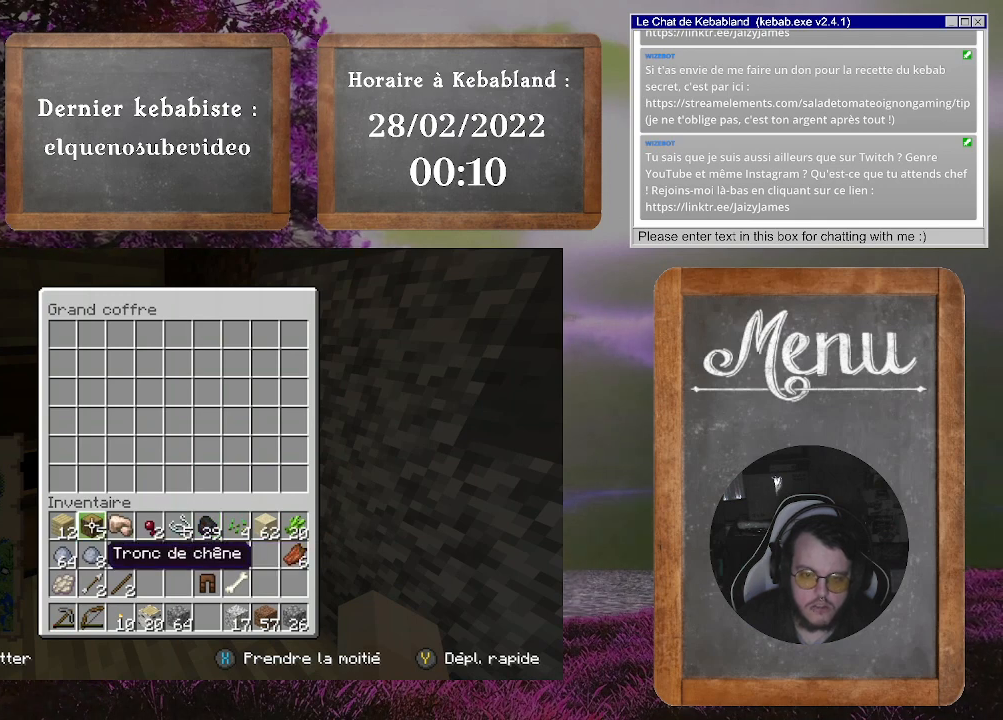
{"buttons": ["Y"], "left_stick": "center", "right_stick": "center", "events": [[300, "left_stick", "center"], [400, "Y", "down"]]}
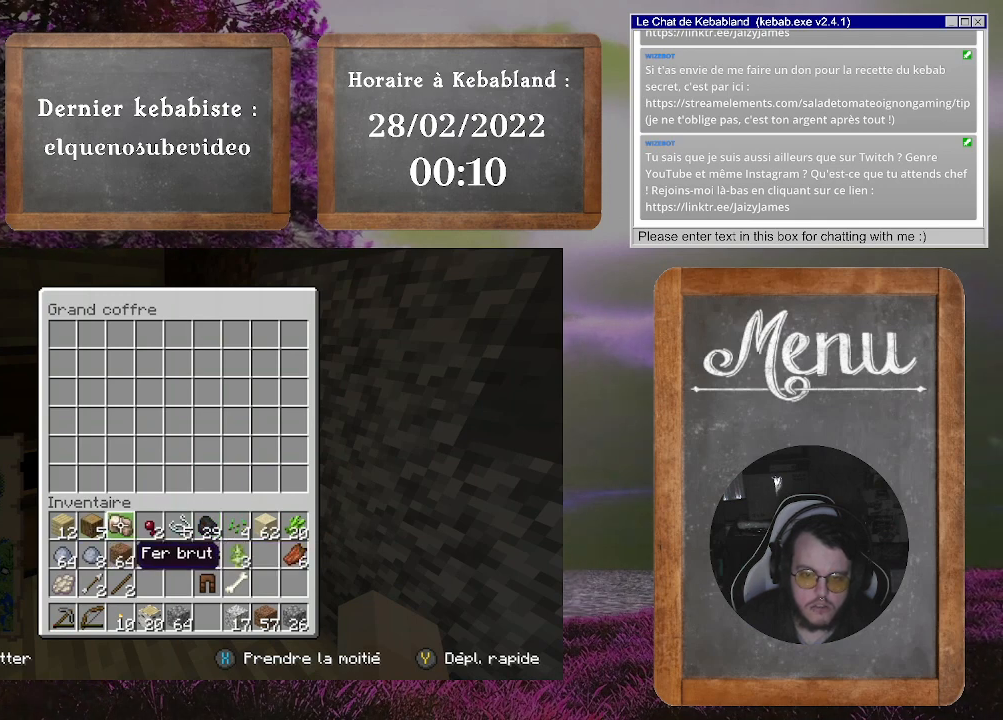
{"buttons": [], "left_stick": "left", "right_stick": "center", "events": [[33, "Y", "up"], [67, "left_stick", "right"], [333, "left_stick", "center"], [433, "Y", "down"], [500, "Y", "up"], [500, "left_stick", "left"]]}
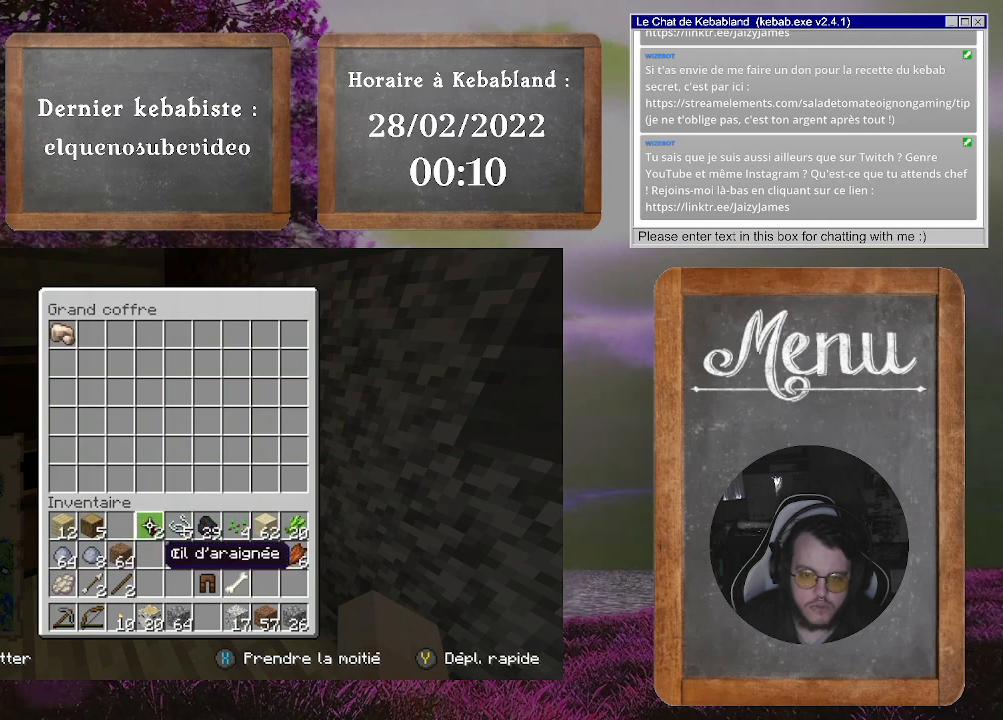
{"buttons": [], "left_stick": "center", "right_stick": "center", "events": [[400, "left_stick", "center"]]}
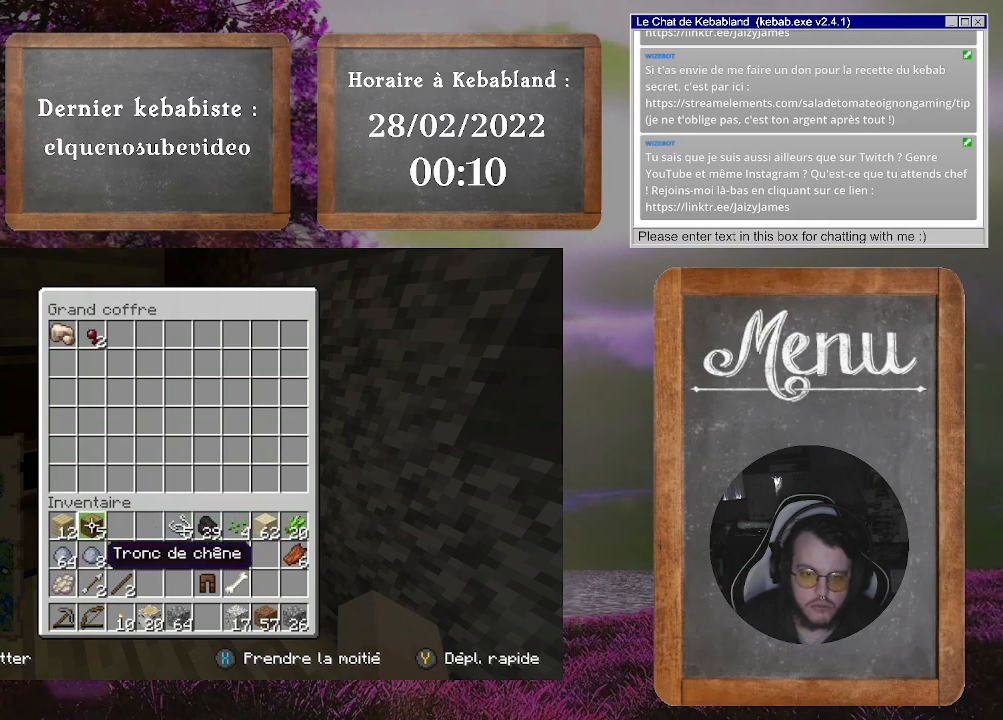
{"buttons": [], "left_stick": "right", "right_stick": "center", "events": [[133, "Y", "down"], [167, "left_stick", "left"], [233, "Y", "up"], [400, "left_stick", "right"]]}
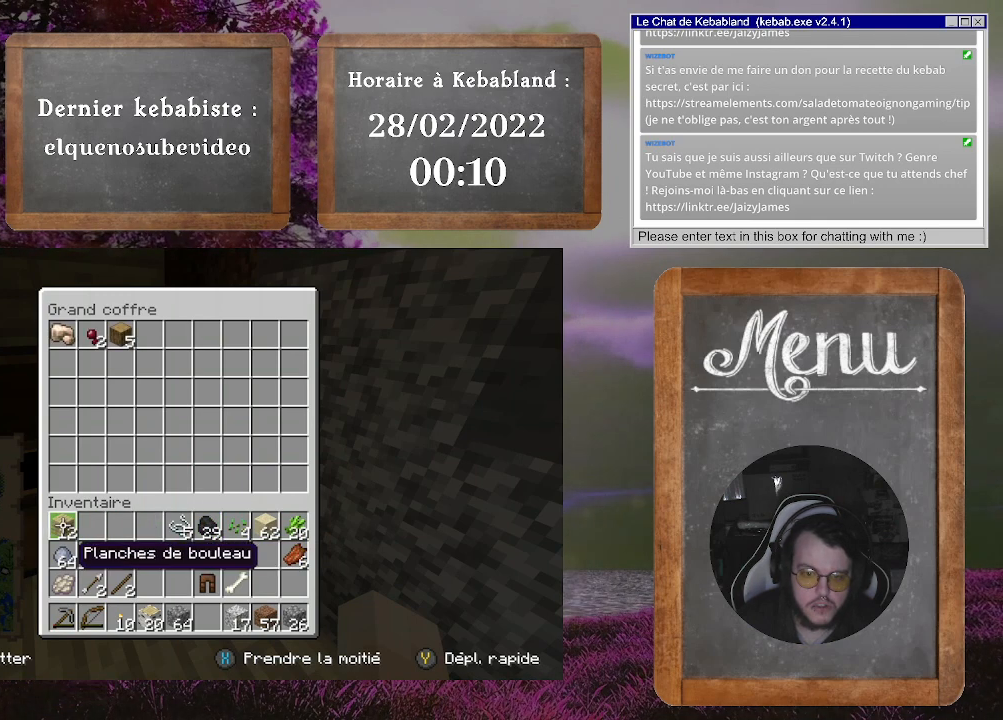
{"buttons": [], "left_stick": "center", "right_stick": "center", "events": [[467, "left_stick", "center"]]}
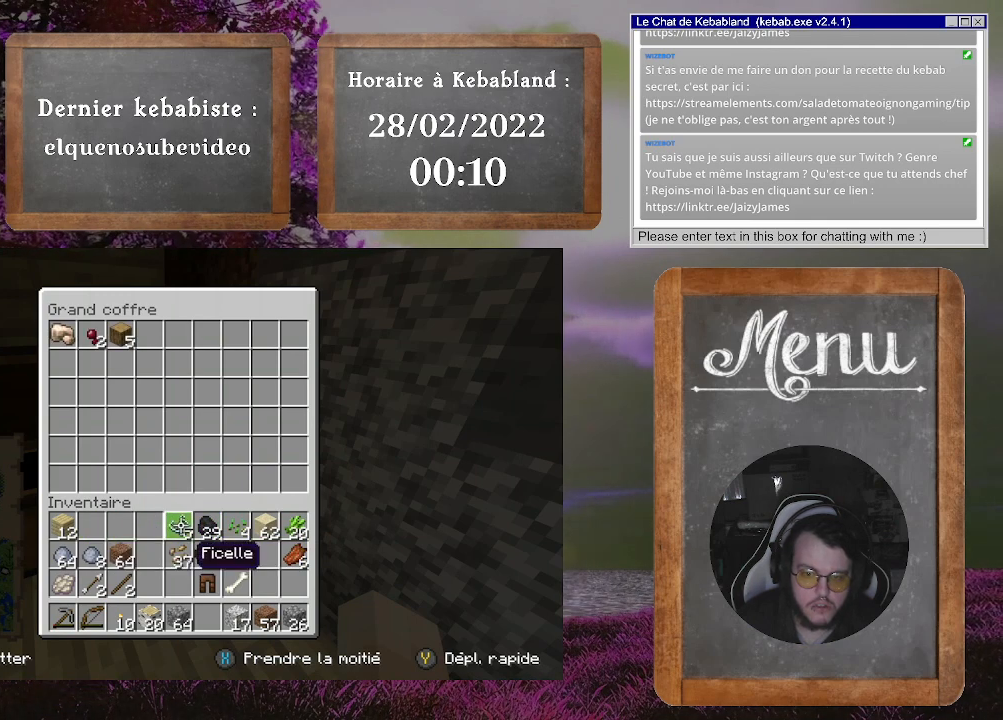
{"buttons": [], "left_stick": "center", "right_stick": "center", "events": [[300, "left_stick", "right"], [400, "left_stick", "center"]]}
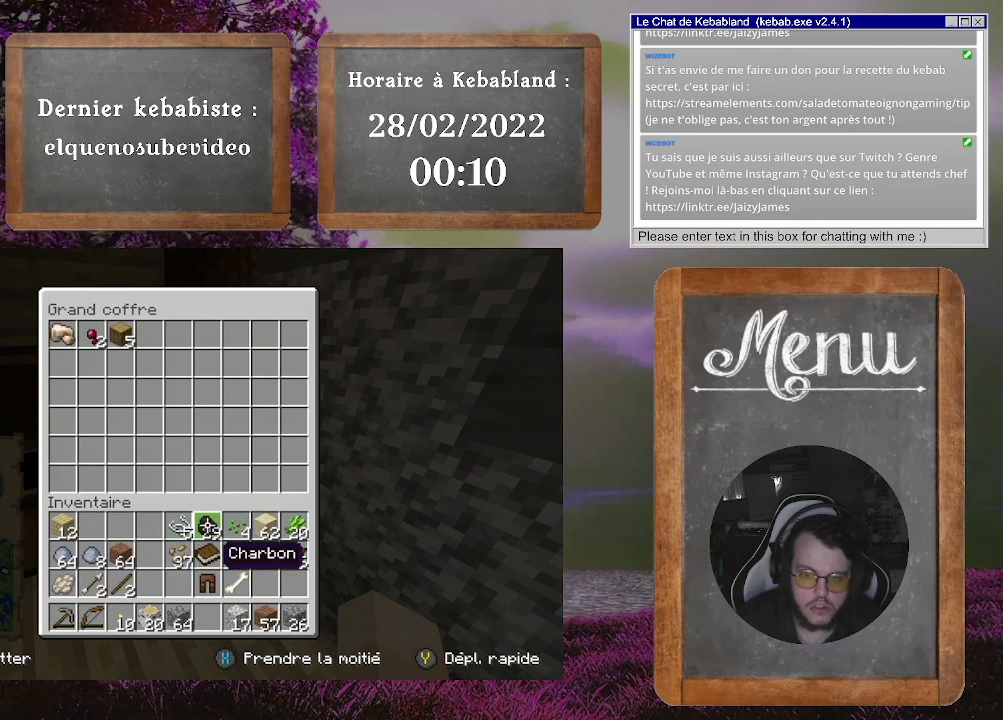
{"buttons": ["Y"], "left_stick": "center", "right_stick": "center", "events": [[167, "left_stick", "left"], [367, "left_stick", "center"], [500, "Y", "down"]]}
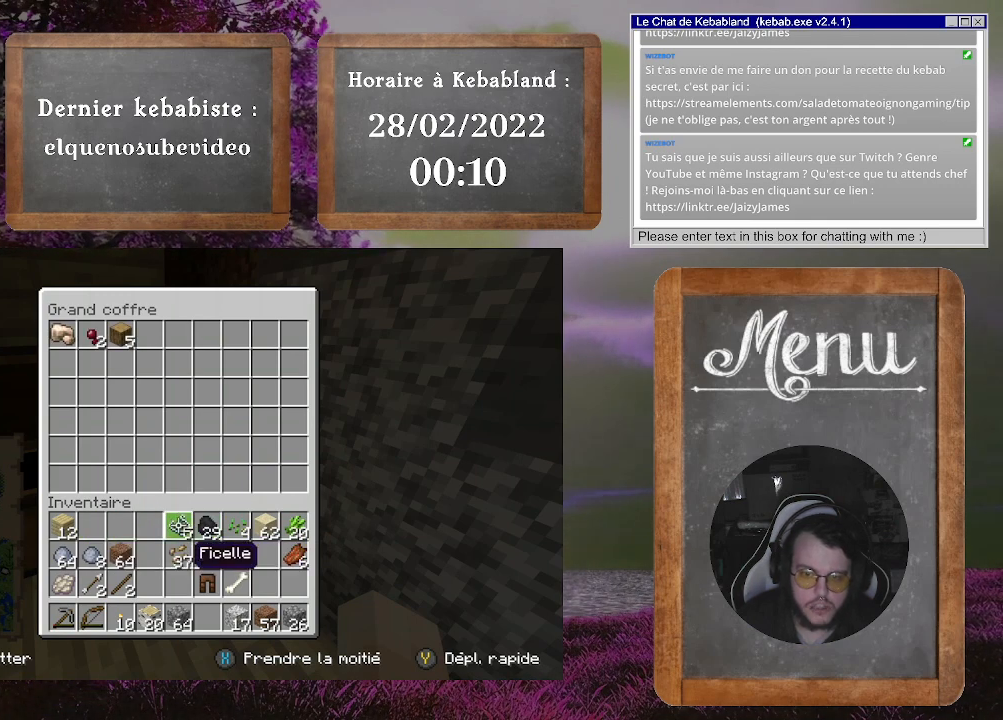
{"buttons": [], "left_stick": "right", "right_stick": "center", "events": [[67, "left_stick", "right"], [100, "Y", "up"], [267, "left_stick", "center"], [333, "Y", "down"], [400, "left_stick", "right"], [433, "Y", "up"]]}
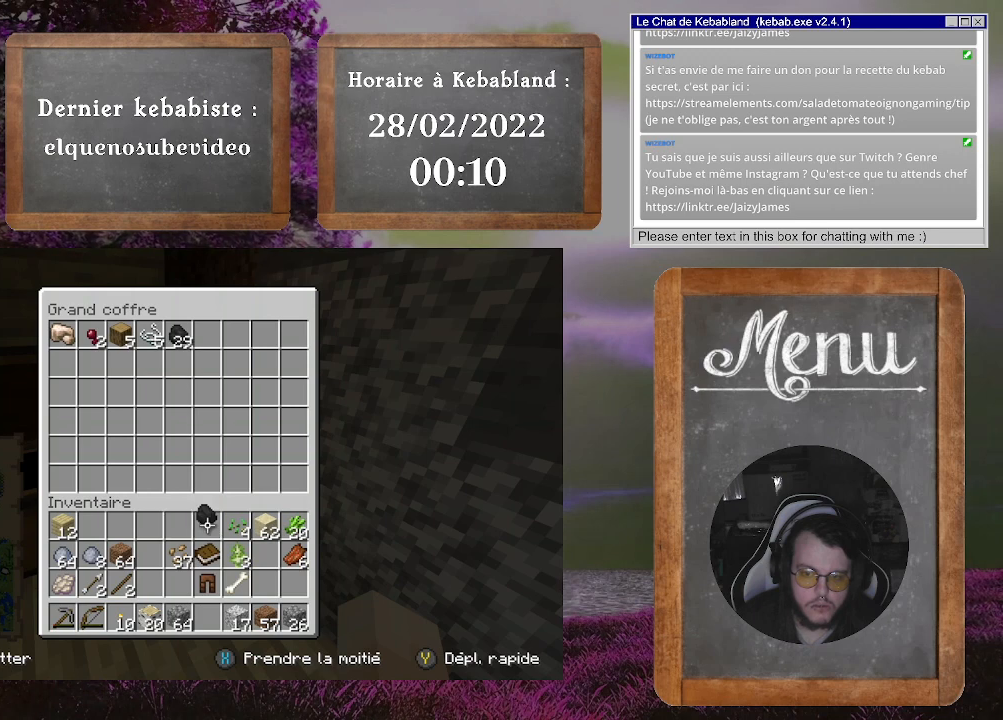
{"buttons": [], "left_stick": "right", "right_stick": "center", "events": [[167, "left_stick", "center"], [233, "Y", "down"], [300, "left_stick", "right"], [367, "Y", "up"]]}
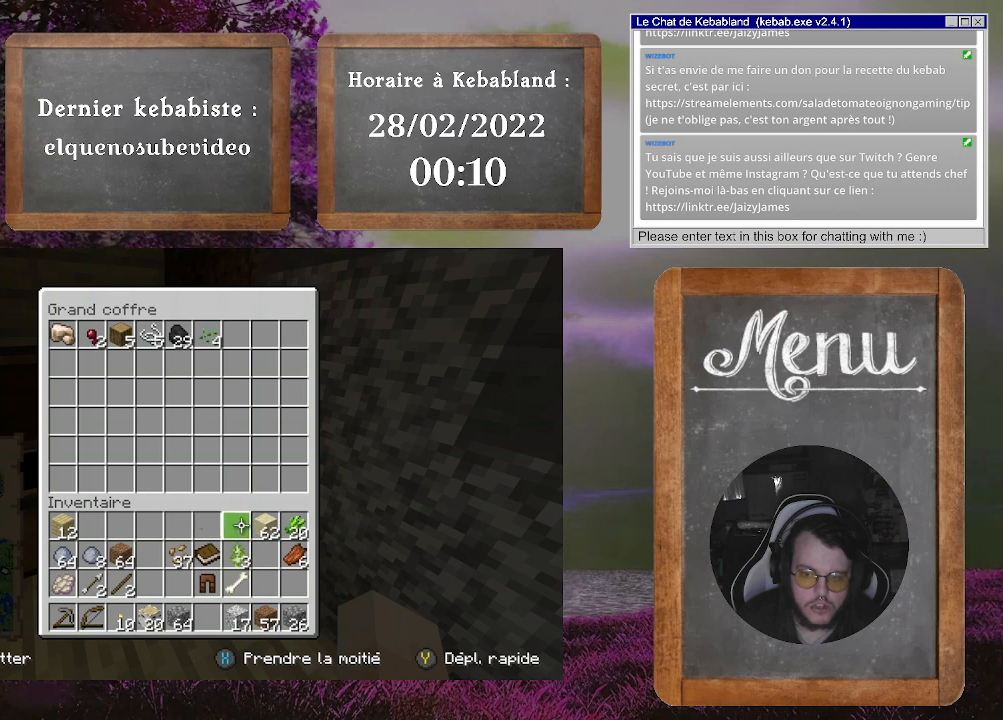
{"buttons": [], "left_stick": "right", "right_stick": "center", "events": [[67, "left_stick", "center"], [200, "Y", "down"], [300, "left_stick", "right"], [333, "Y", "up"]]}
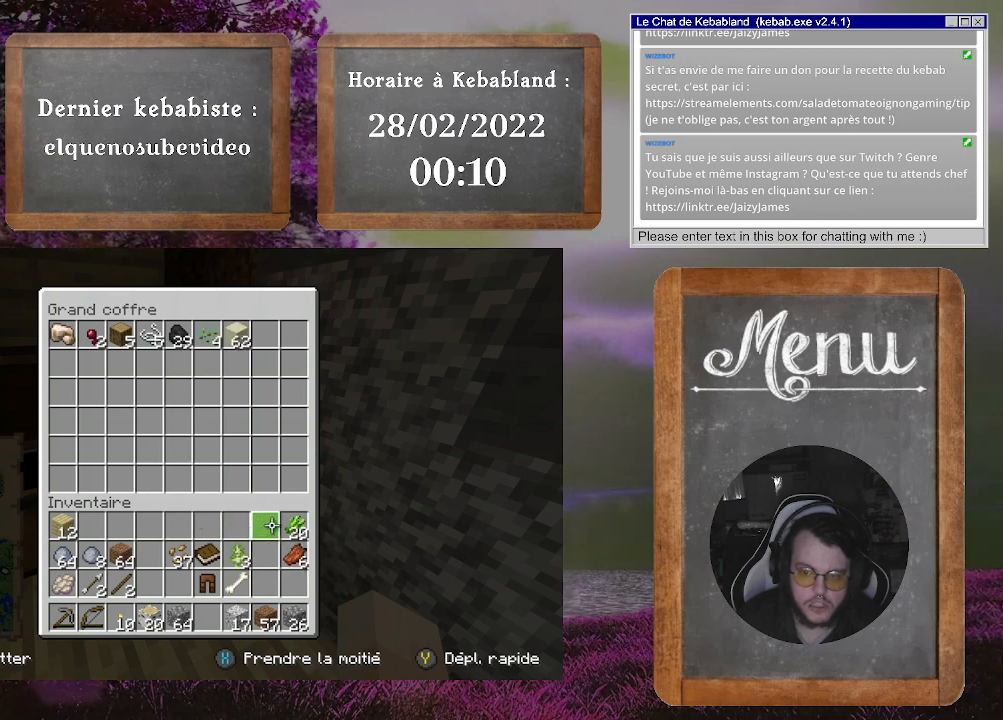
{"buttons": [], "left_stick": "down-left", "right_stick": "center", "events": [[67, "left_stick", "center"], [100, "Y", "down"], [200, "left_stick", "left"], [233, "Y", "up"], [400, "left_stick", "down-left"]]}
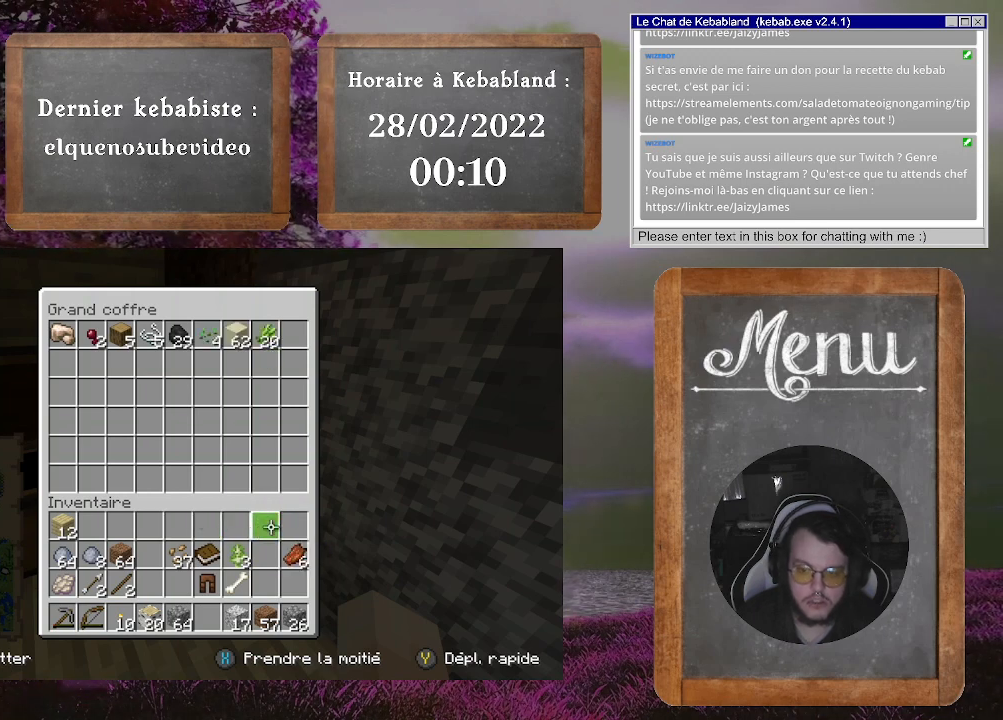
{"buttons": [], "left_stick": "left", "right_stick": "center", "events": [[400, "left_stick", "left"]]}
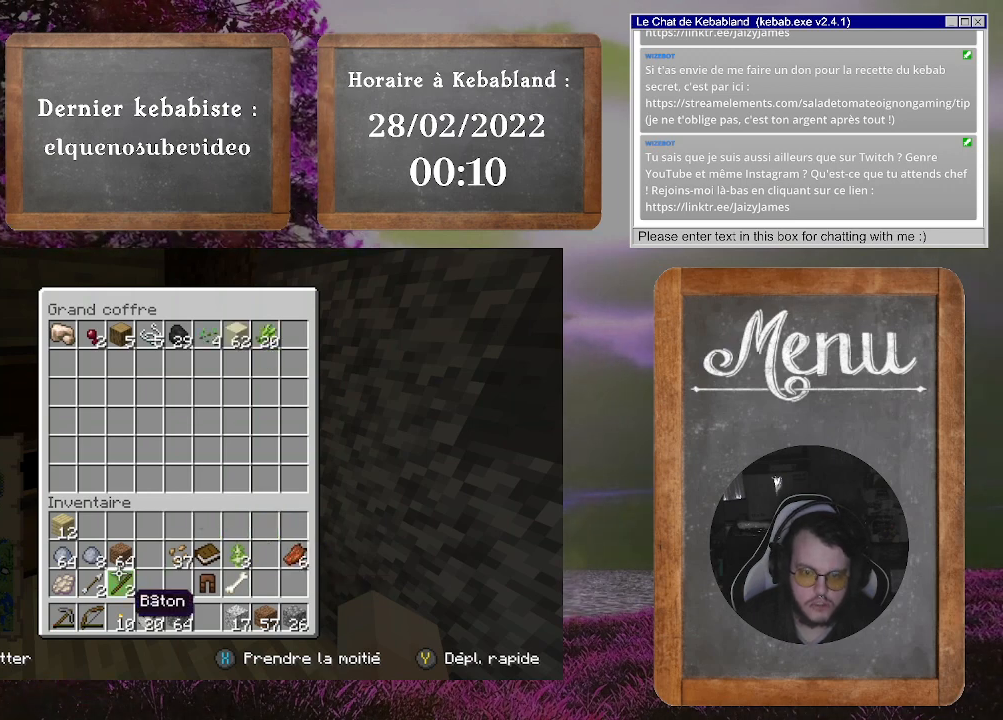
{"buttons": [], "left_stick": "up", "right_stick": "center", "events": [[100, "left_stick", "center"], [433, "left_stick", "up"]]}
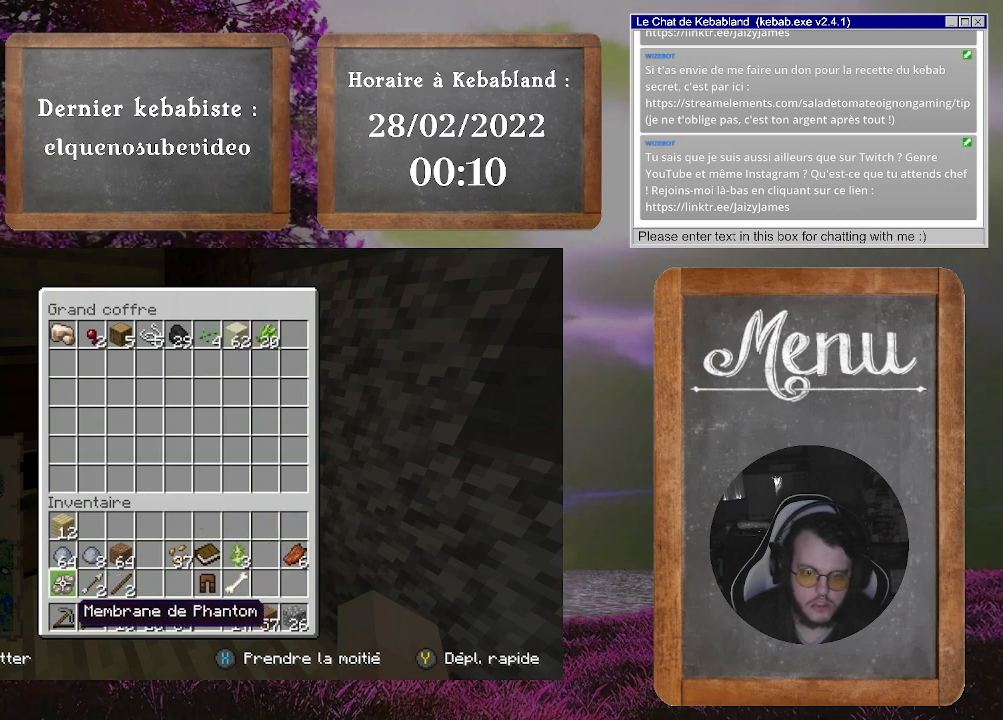
{"buttons": [], "left_stick": "right", "right_stick": "center", "events": [[267, "left_stick", "center"], [367, "Y", "down"], [433, "left_stick", "right"], [467, "Y", "up"]]}
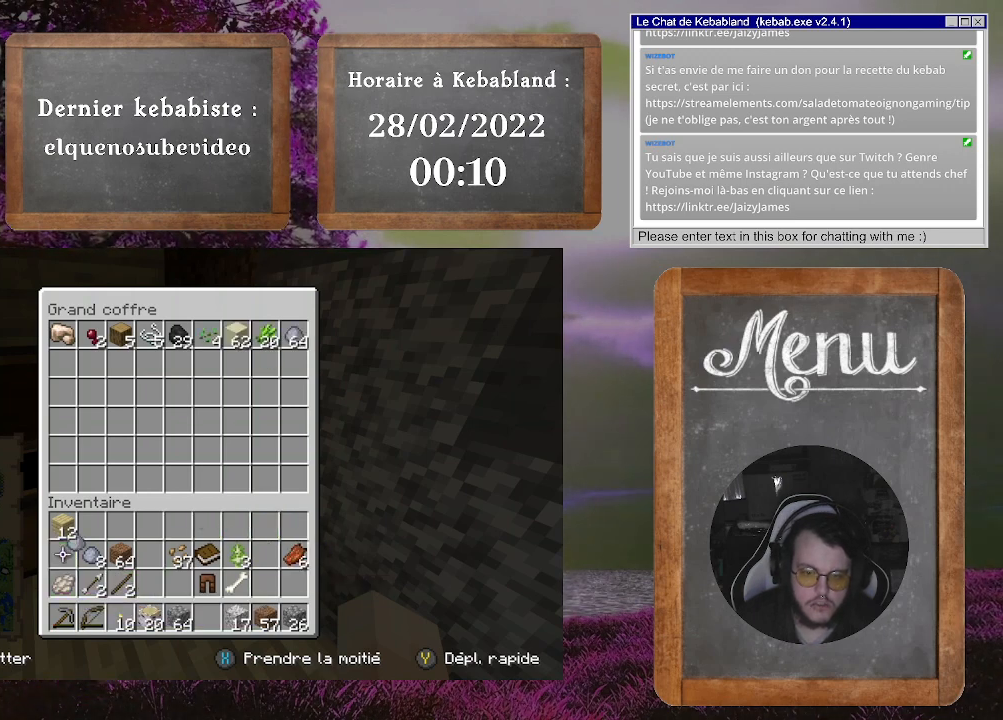
{"buttons": [], "left_stick": "right", "right_stick": "center", "events": [[167, "left_stick", "center"], [233, "Y", "down"], [300, "left_stick", "right"], [367, "Y", "up"]]}
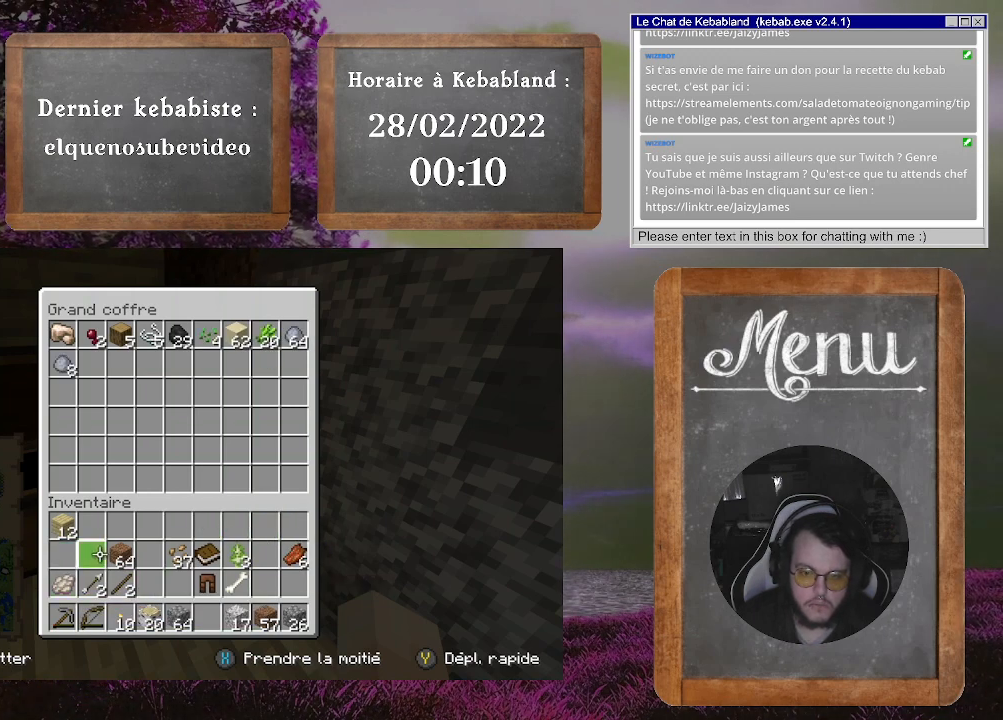
{"buttons": [], "left_stick": "right", "right_stick": "center", "events": [[100, "left_stick", "center"], [133, "Y", "down"], [200, "left_stick", "right"], [233, "Y", "up"]]}
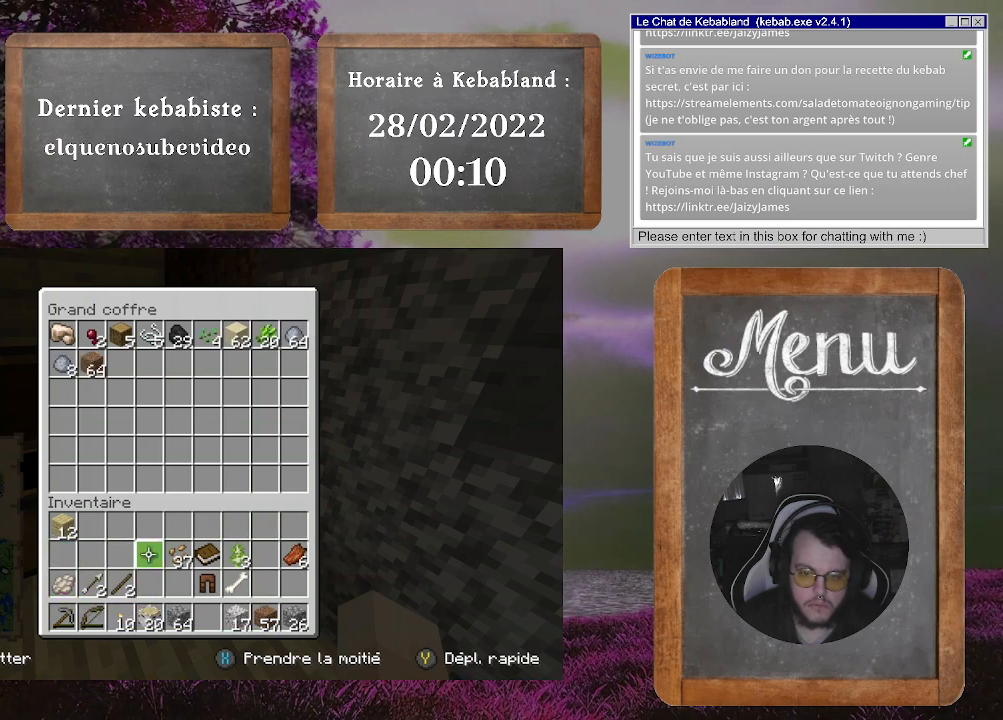
{"buttons": [], "left_stick": "right", "right_stick": "center", "events": [[100, "left_stick", "center"], [200, "Y", "down"], [267, "Y", "up"], [300, "left_stick", "right"]]}
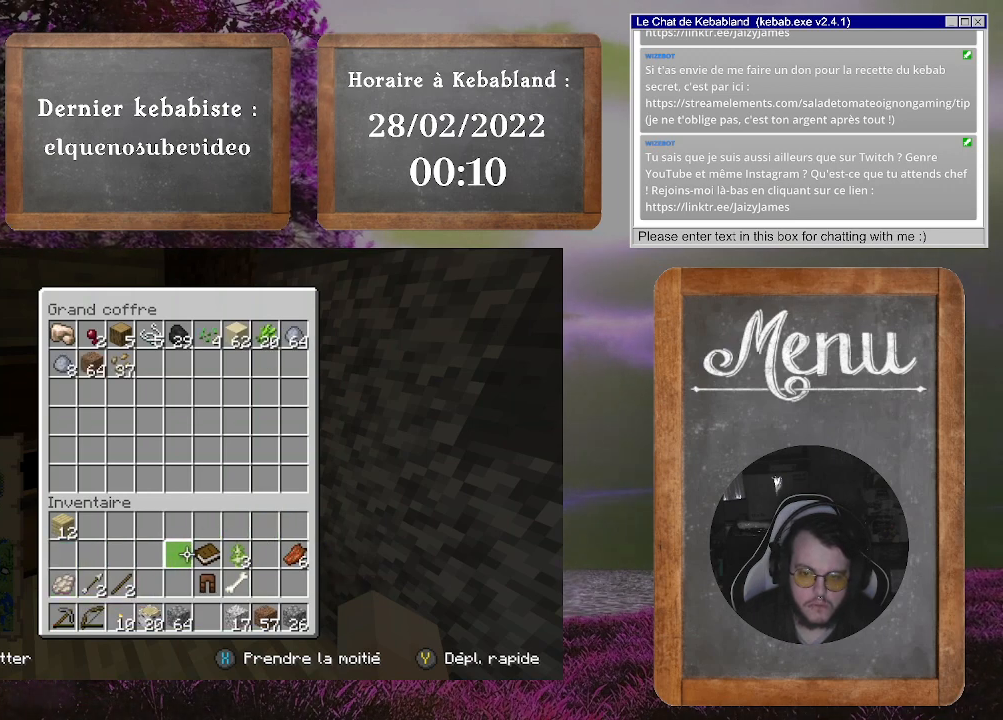
{"buttons": [], "left_stick": "right", "right_stick": "center", "events": [[100, "left_stick", "center"], [200, "Y", "down"], [267, "left_stick", "right"], [300, "Y", "up"]]}
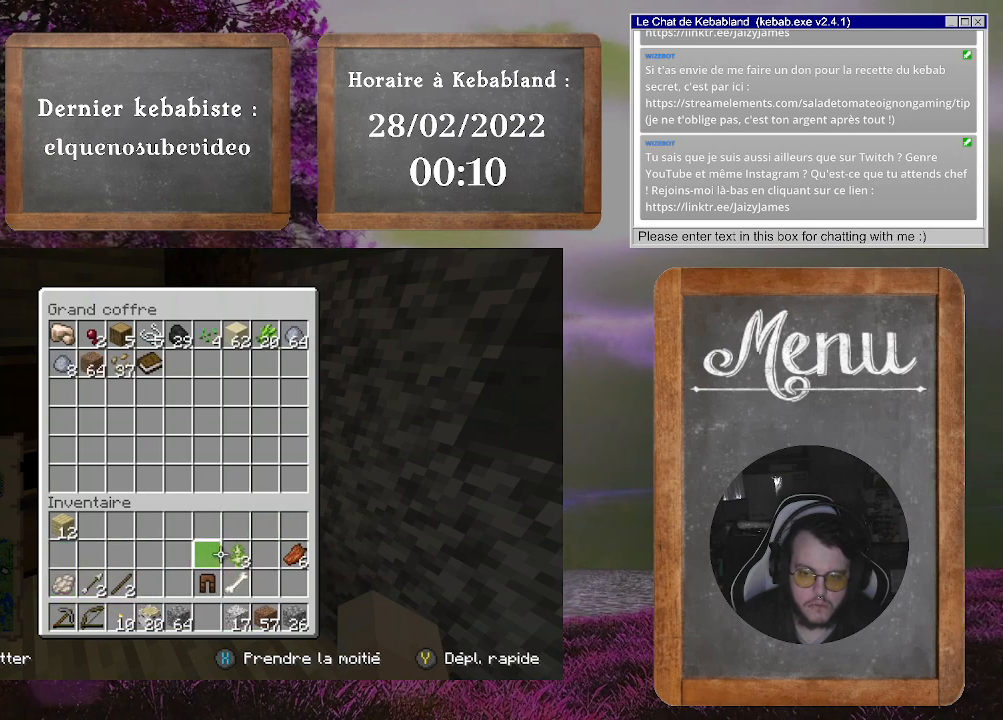
{"buttons": [], "left_stick": "right", "right_stick": "center", "events": [[33, "left_stick", "center"], [100, "Y", "down"], [133, "left_stick", "right"], [200, "Y", "up"]]}
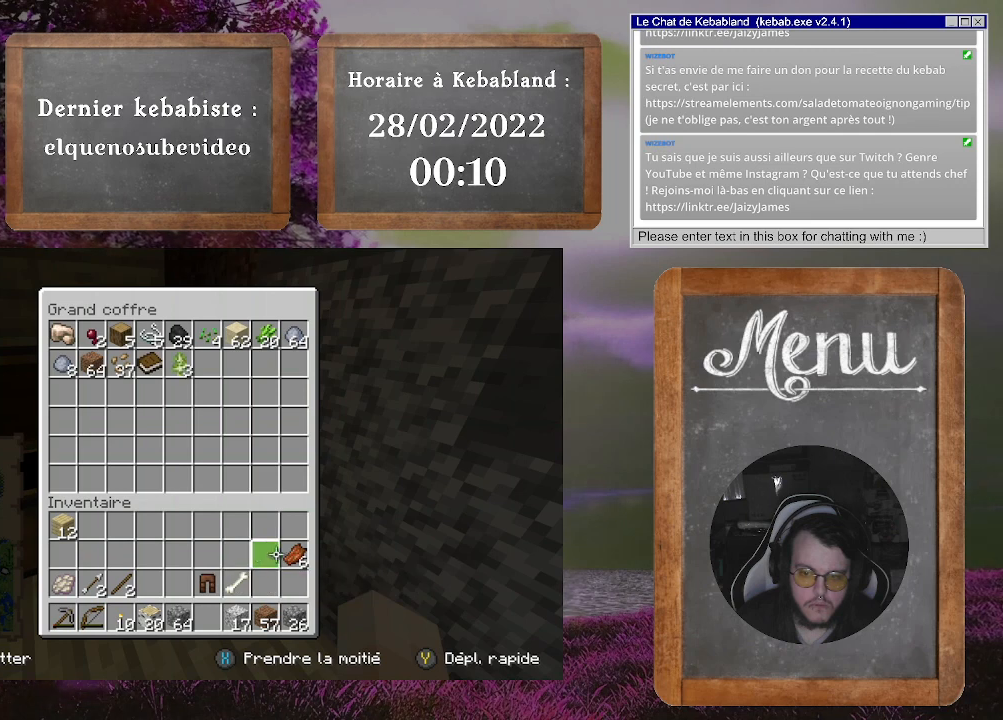
{"buttons": [], "left_stick": "down-left", "right_stick": "center", "events": [[33, "left_stick", "center"], [133, "Y", "down"], [233, "Y", "up"], [233, "left_stick", "left"], [467, "left_stick", "down-left"]]}
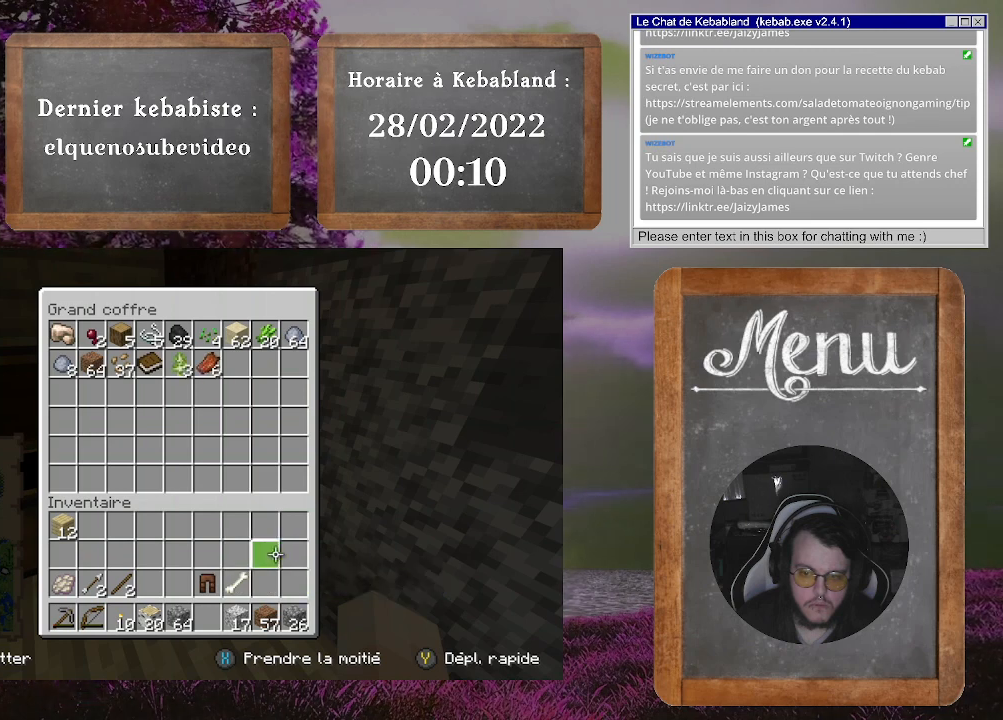
{"buttons": [], "left_stick": "left", "right_stick": "center", "events": [[233, "left_stick", "left"]]}
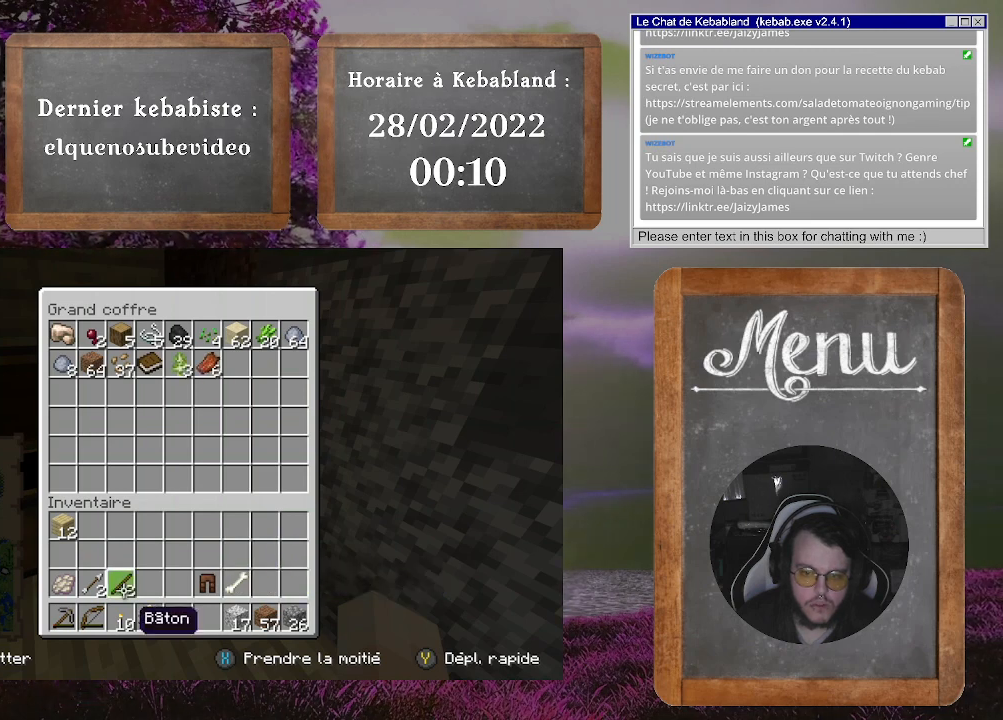
{"buttons": [], "left_stick": "right", "right_stick": "center", "events": [[167, "left_stick", "center"], [500, "left_stick", "right"]]}
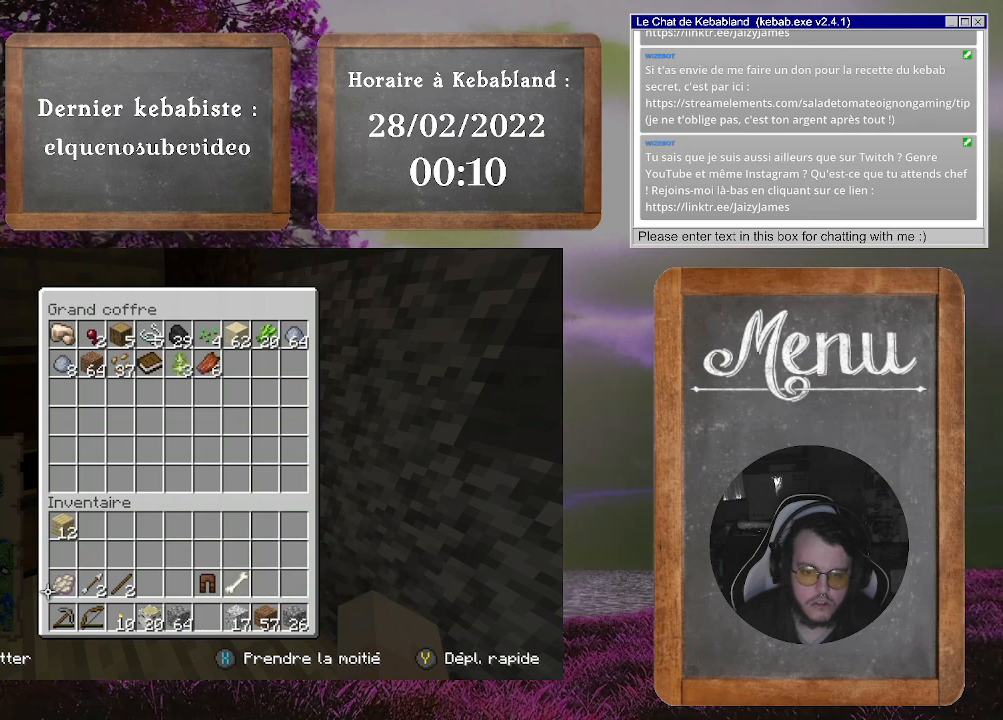
{"buttons": [], "left_stick": "right", "right_stick": "center", "events": [[233, "left_stick", "center"], [267, "Y", "down"], [367, "Y", "up"], [367, "left_stick", "right"]]}
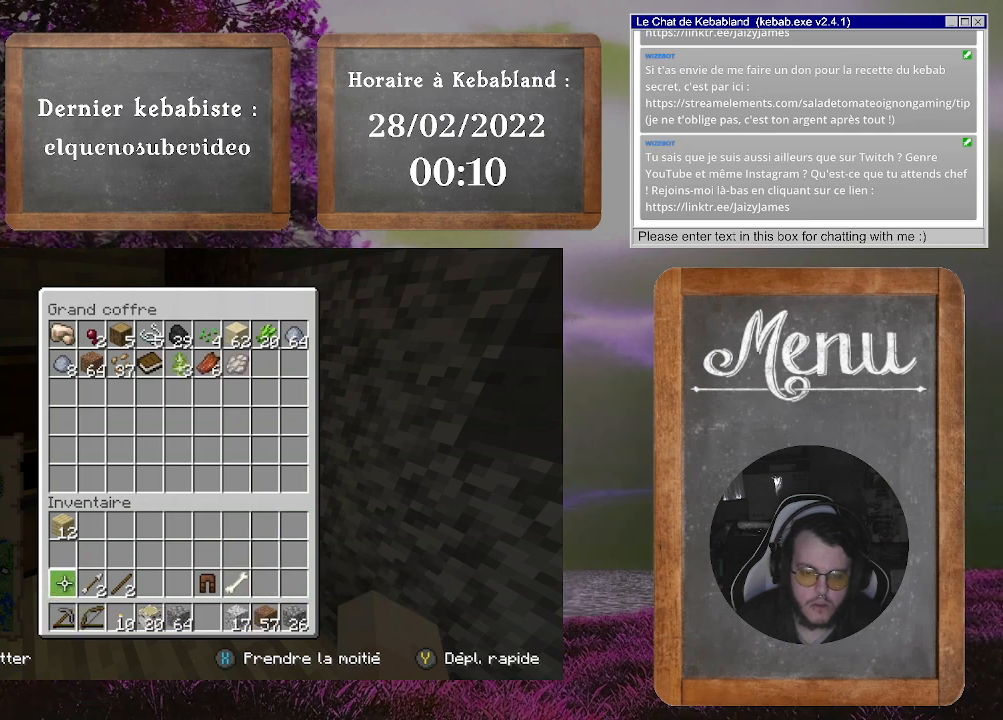
{"buttons": [], "left_stick": "right", "right_stick": "center", "events": [[167, "Y", "down"], [167, "left_stick", "center"], [267, "Y", "up"], [267, "left_stick", "right"]]}
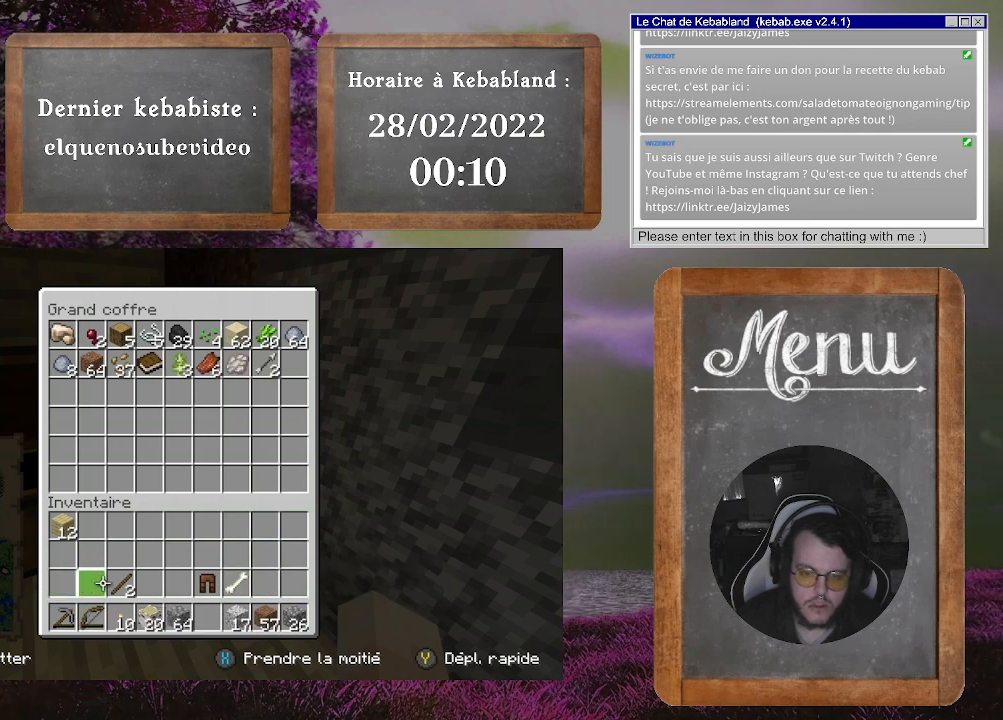
{"buttons": [], "left_stick": "right", "right_stick": "center", "events": [[67, "left_stick", "center"], [100, "Y", "down"], [133, "left_stick", "right"], [200, "Y", "up"]]}
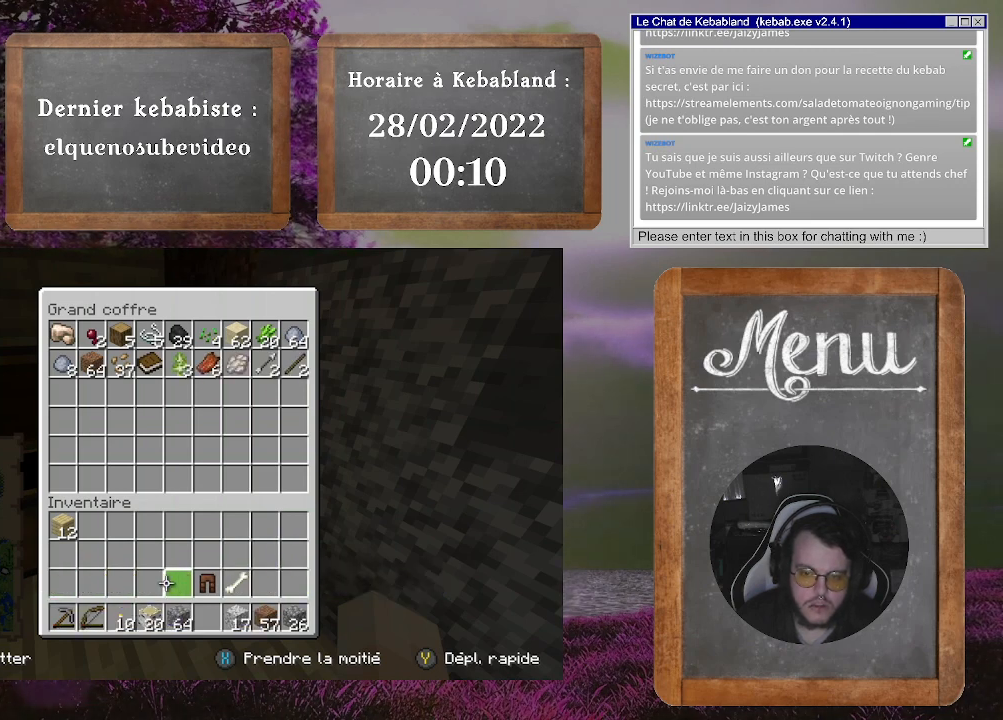
{"buttons": [], "left_stick": "center", "right_stick": "center", "events": [[33, "left_stick", "center"], [167, "left_stick", "right"], [367, "left_stick", "center"]]}
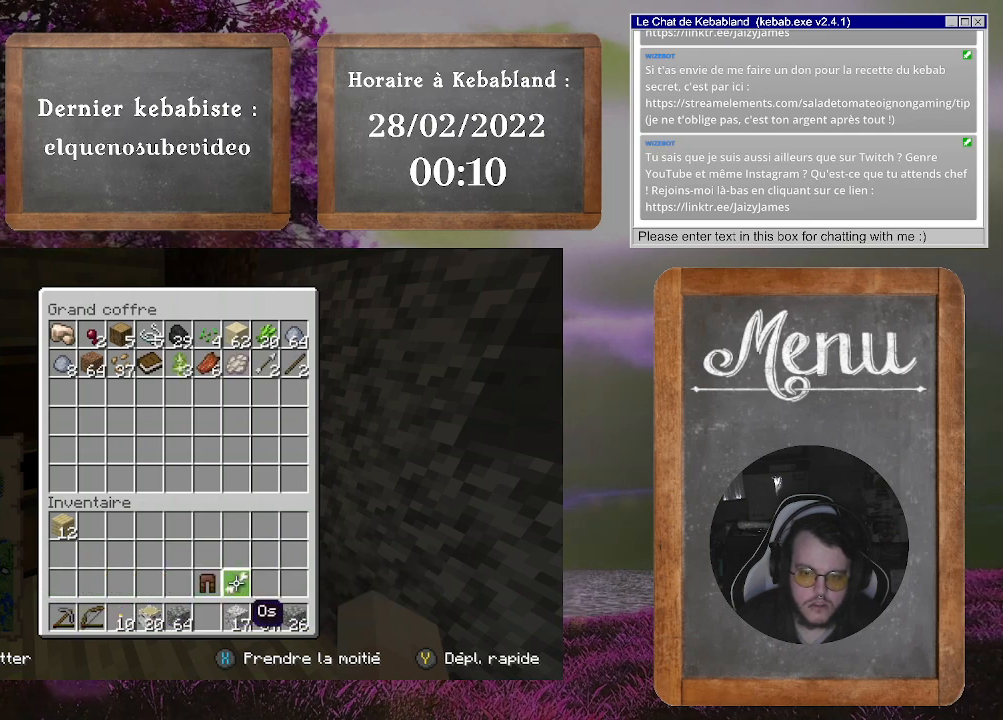
{"buttons": ["Y"], "left_stick": "right", "right_stick": "center", "events": [[33, "left_stick", "left"], [367, "left_stick", "center"], [433, "Y", "down"], [467, "left_stick", "right"]]}